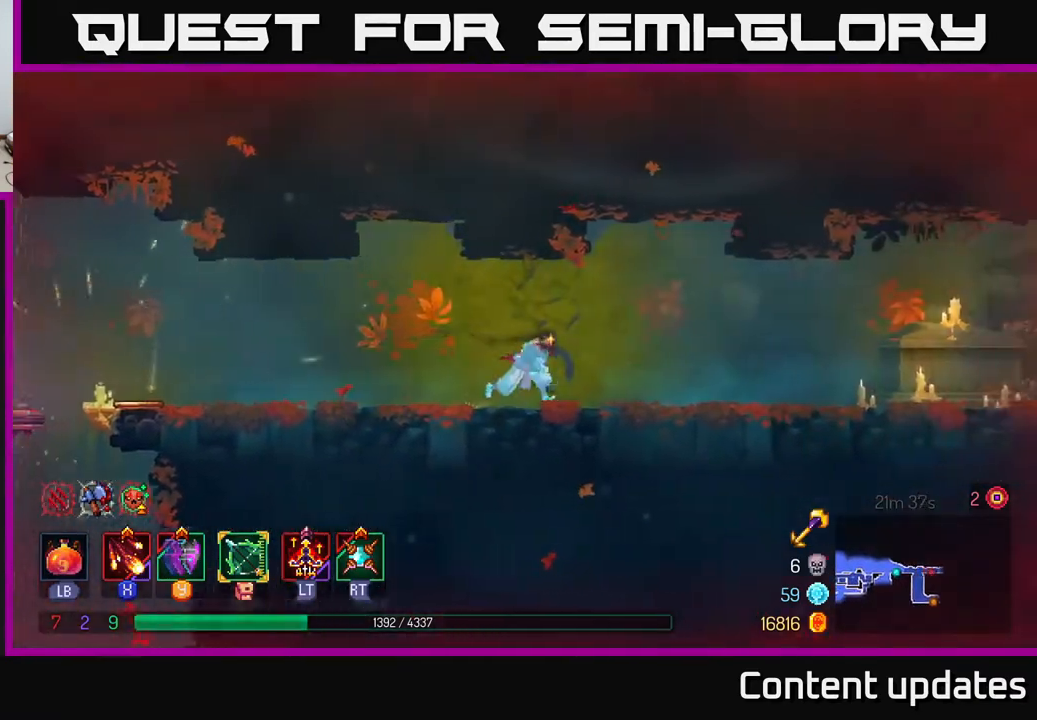
Gameplay with a controller (Xbox layout); each line is a JSON object with the inputs held at the frame after it. "events" lists button and stick changes between this image and that frame as [ms after this image, input, new state], when the widget could be followed in between.
{"buttons": [], "left_stick": "right", "right_stick": "center", "events": []}
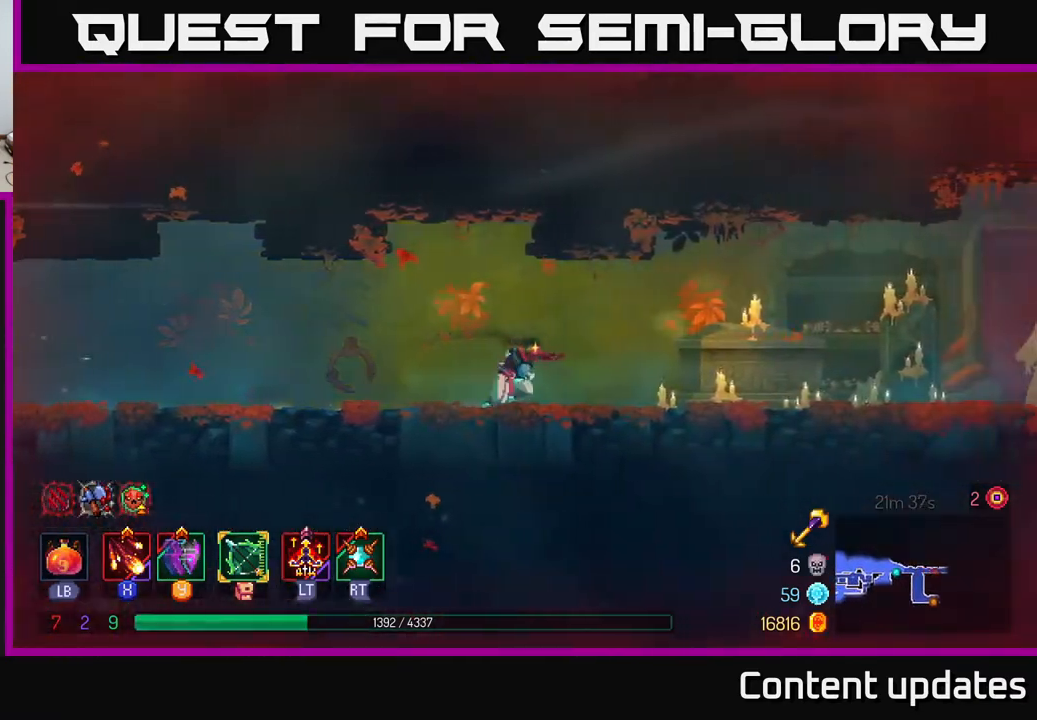
{"buttons": [], "left_stick": "right", "right_stick": "center", "events": []}
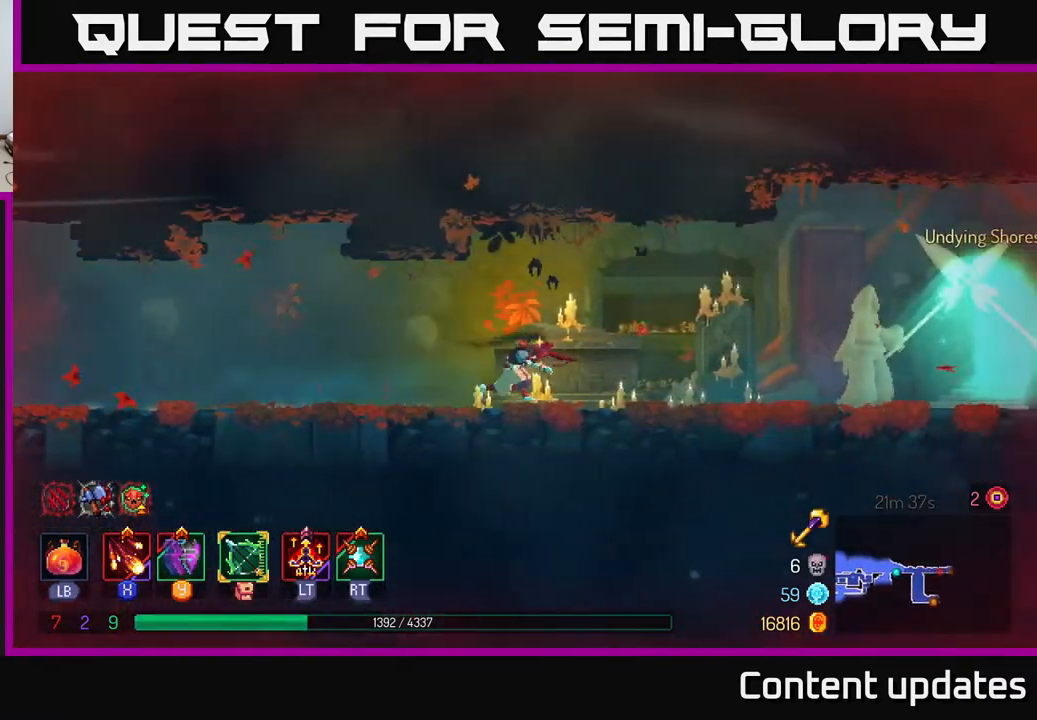
{"buttons": [], "left_stick": "center", "right_stick": "center", "events": [[483, "left_stick", "center"]]}
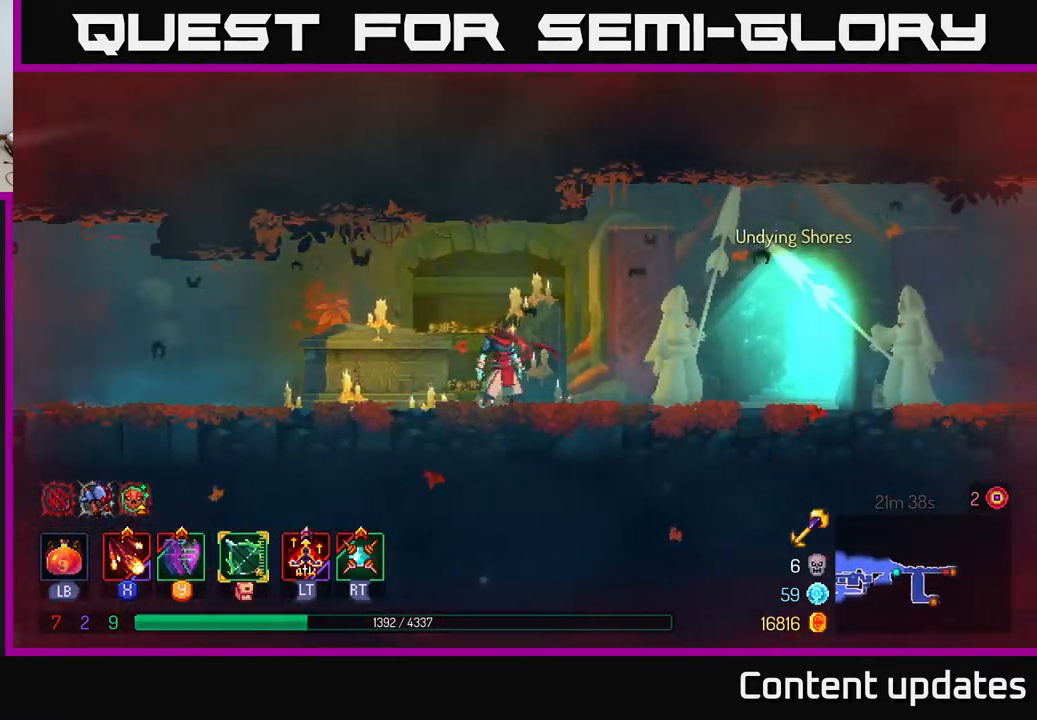
{"buttons": [], "left_stick": "center", "right_stick": "center", "events": [[167, "SELECT", "down"], [350, "SELECT", "up"]]}
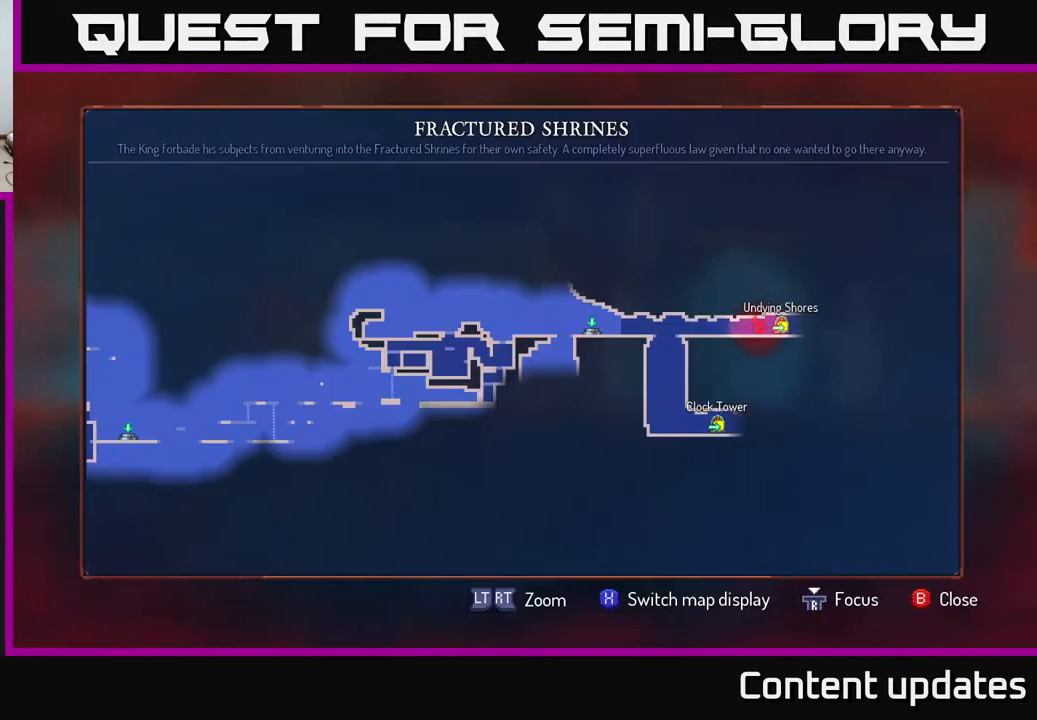
{"buttons": [], "left_stick": "center", "right_stick": "center", "events": []}
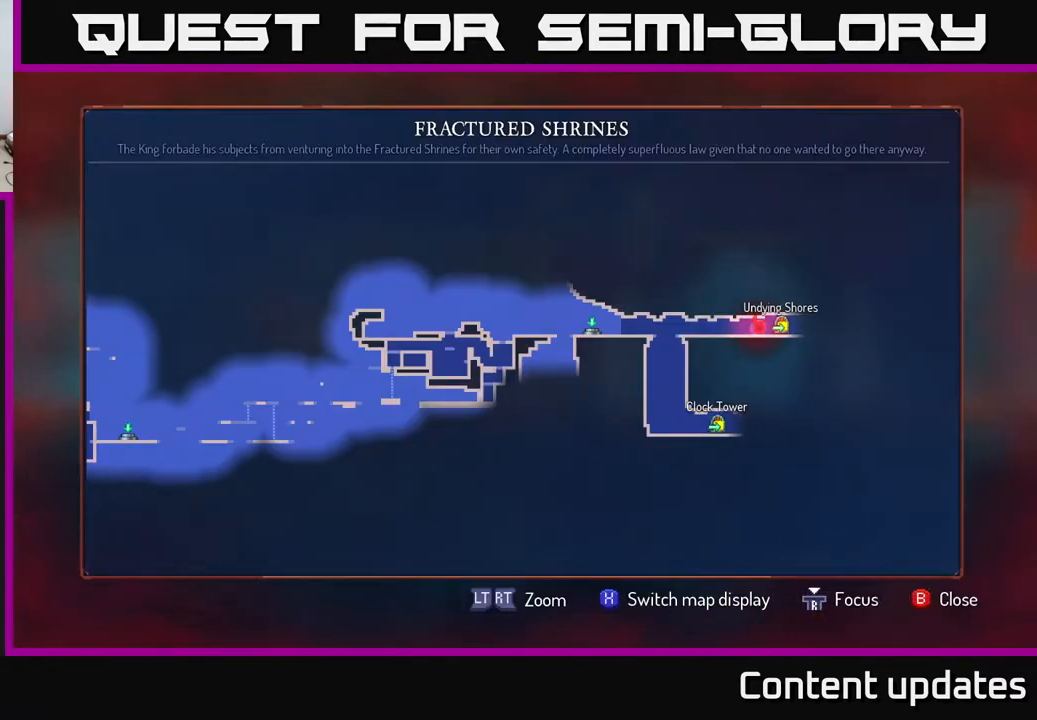
{"buttons": [], "left_stick": "left", "right_stick": "center", "events": [[283, "left_stick", "left"]]}
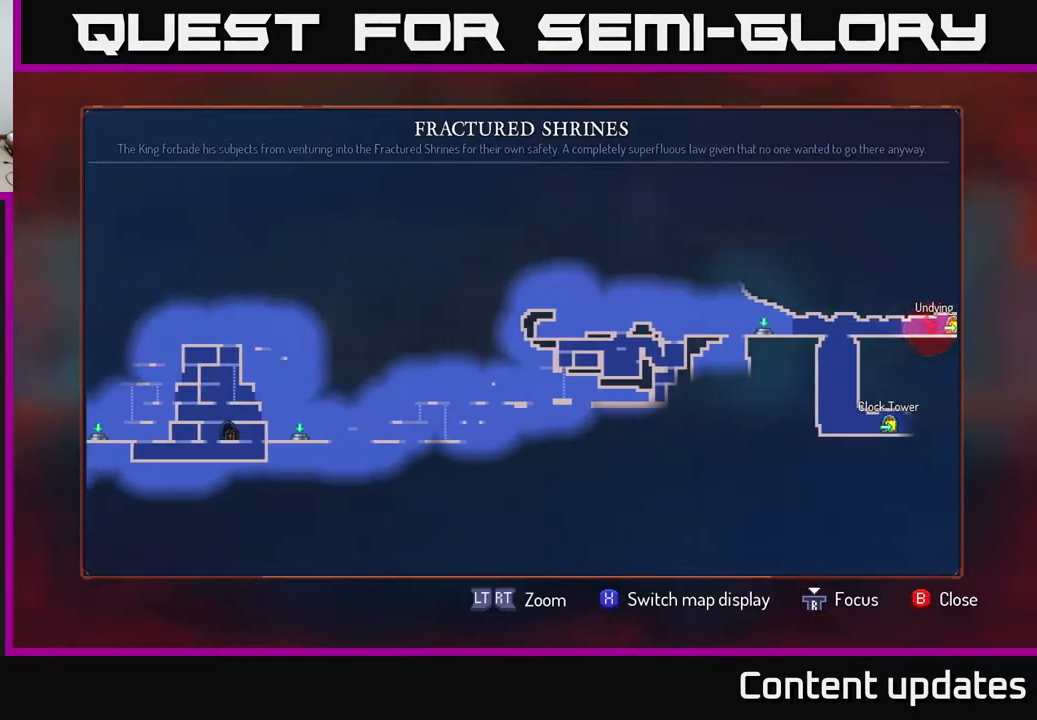
{"buttons": [], "left_stick": "left", "right_stick": "center", "events": [[133, "left_stick", "center"], [267, "SELECT", "down"], [400, "SELECT", "up"], [467, "left_stick", "left"]]}
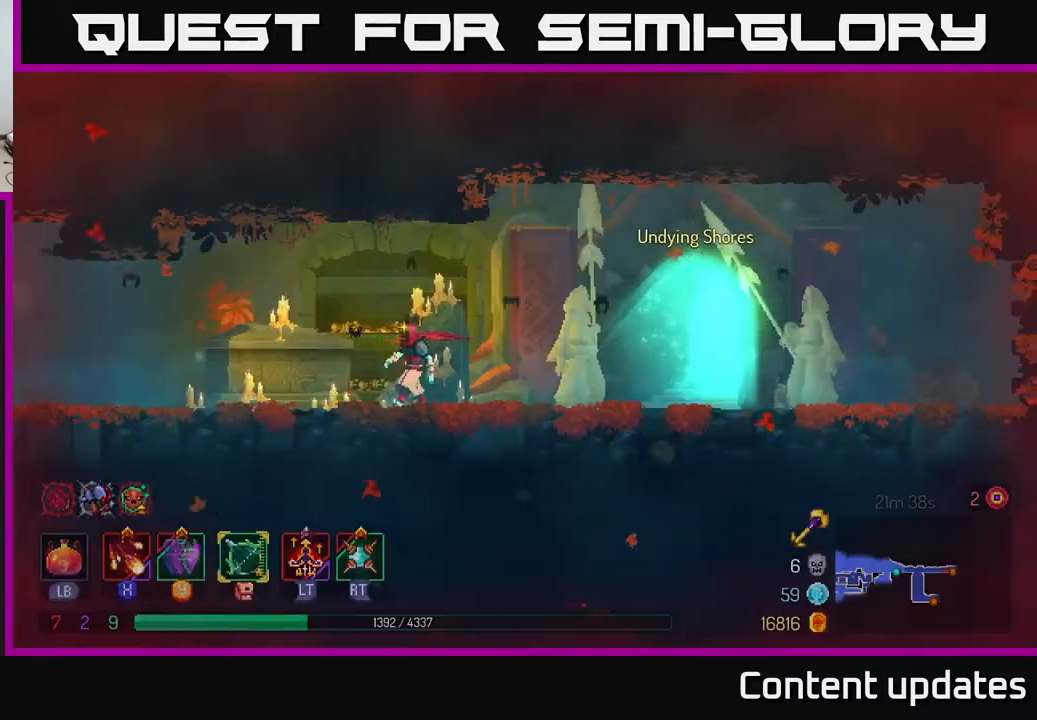
{"buttons": ["A"], "left_stick": "left", "right_stick": "center", "events": [[483, "A", "down"]]}
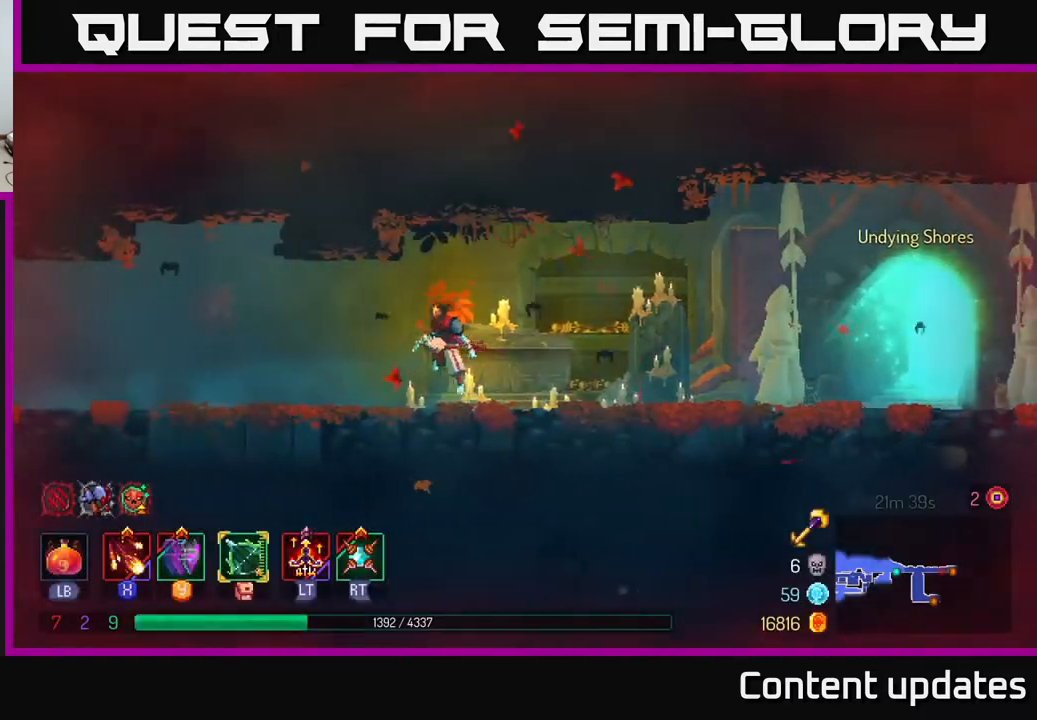
{"buttons": ["B"], "left_stick": "left", "right_stick": "center", "events": [[150, "A", "up"], [483, "B", "down"]]}
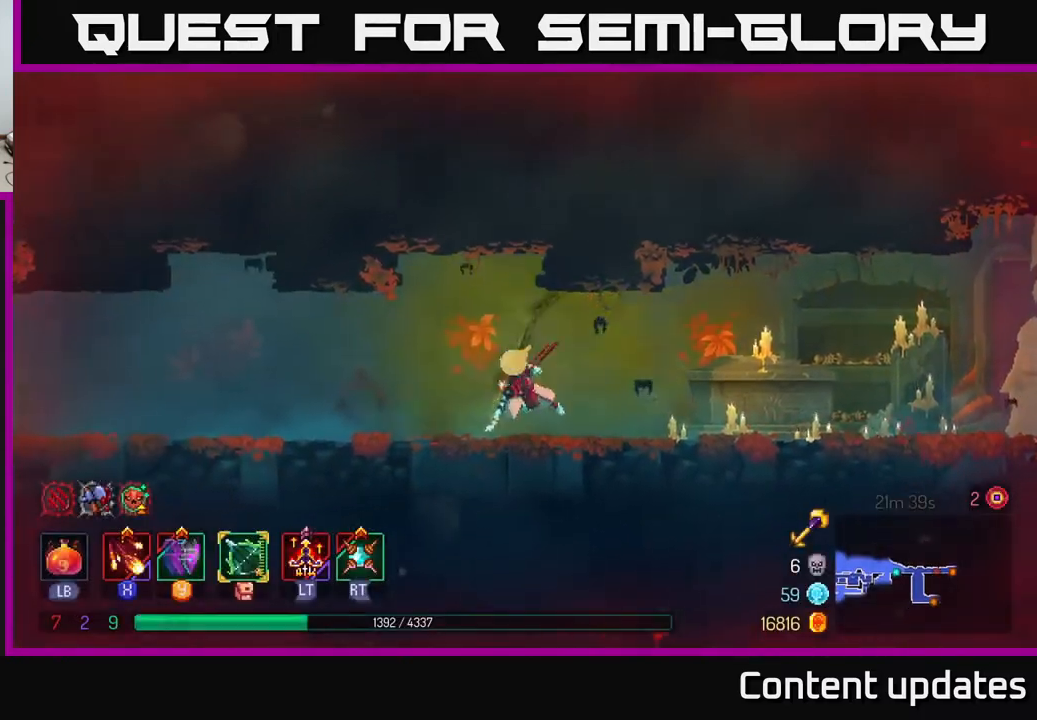
{"buttons": [], "left_stick": "left", "right_stick": "center", "events": [[167, "B", "up"]]}
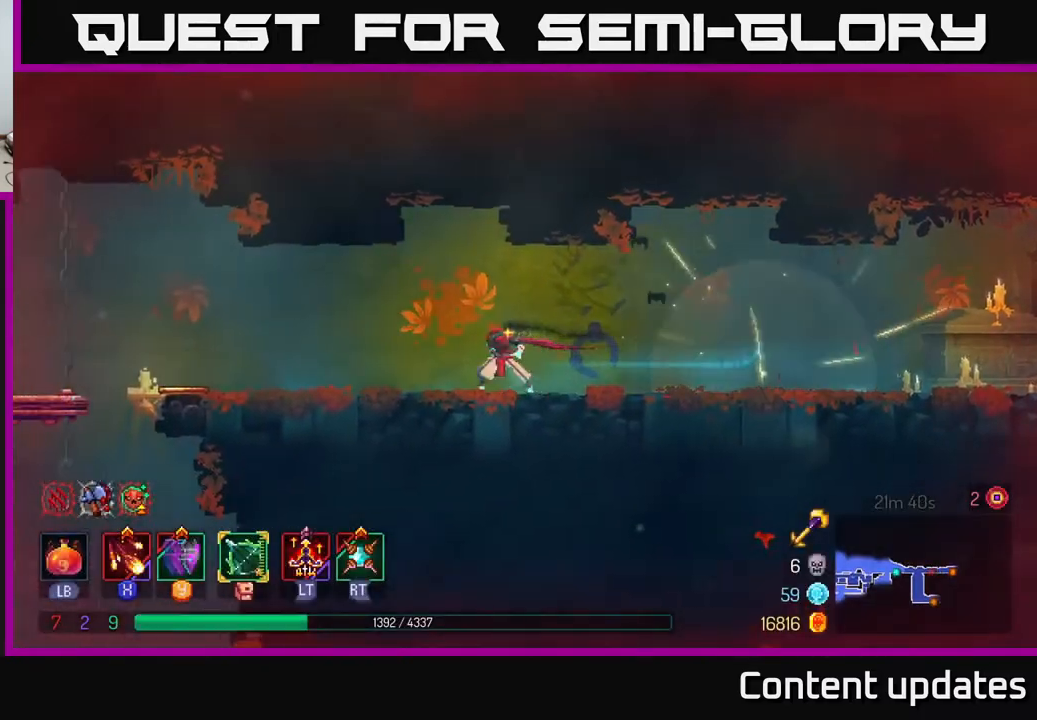
{"buttons": [], "left_stick": "left", "right_stick": "center", "events": []}
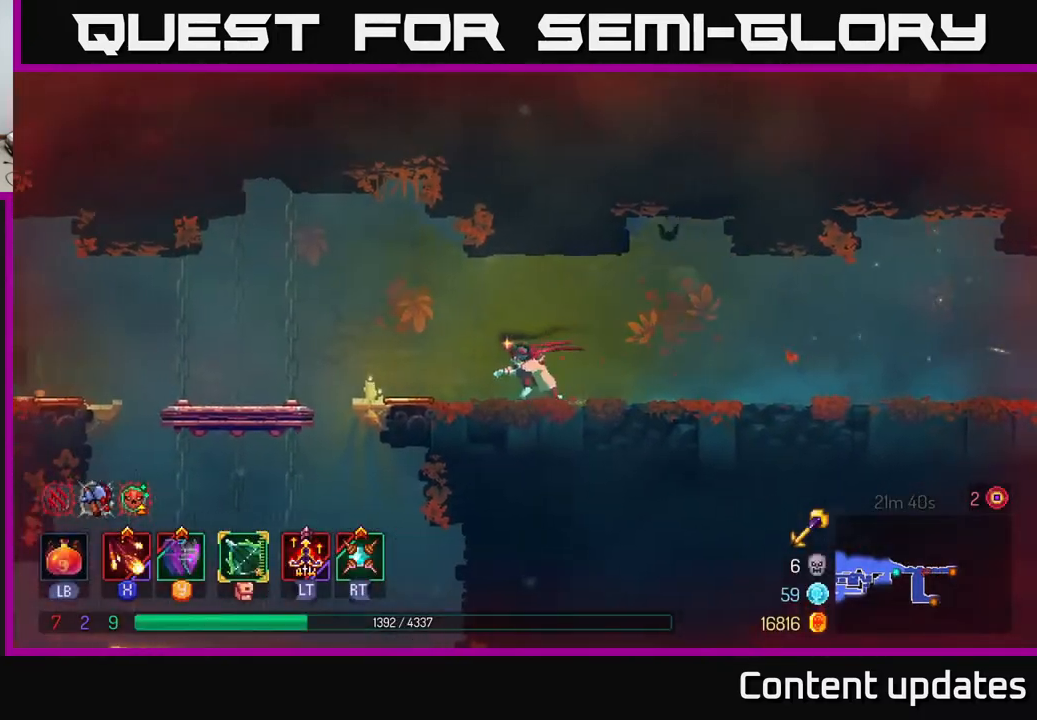
{"buttons": [], "left_stick": "left", "right_stick": "center", "events": [[117, "A", "down"], [217, "A", "up"]]}
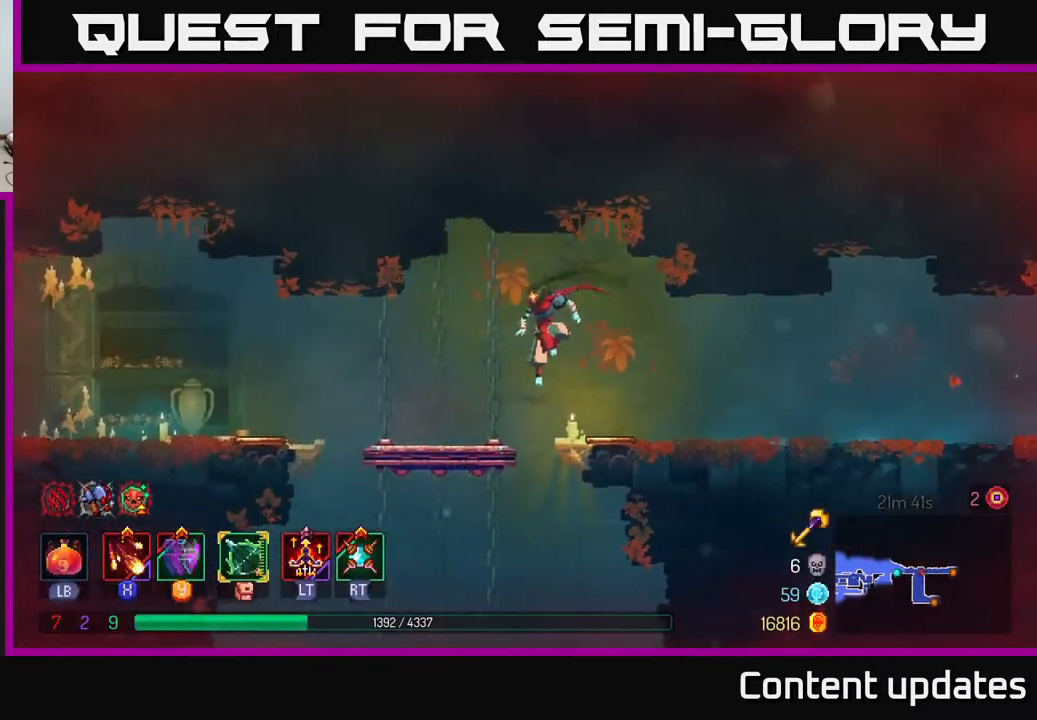
{"buttons": [], "left_stick": "left", "right_stick": "center", "events": [[250, "A", "down"], [350, "A", "up"]]}
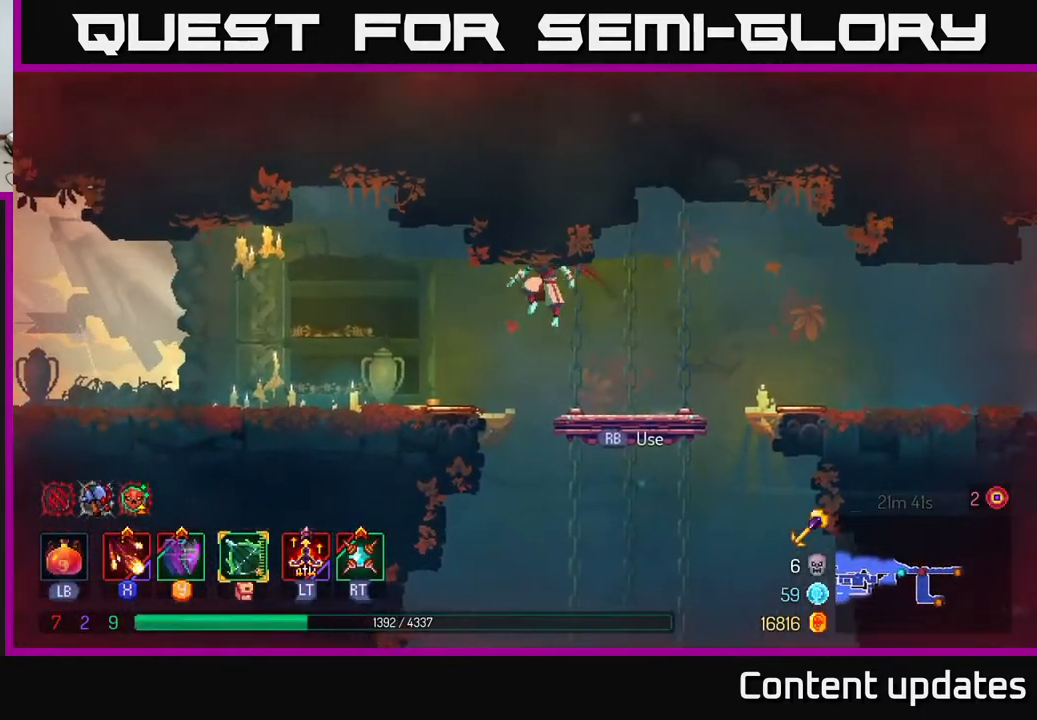
{"buttons": [], "left_stick": "left", "right_stick": "center", "events": [[217, "B", "down"], [283, "B", "up"]]}
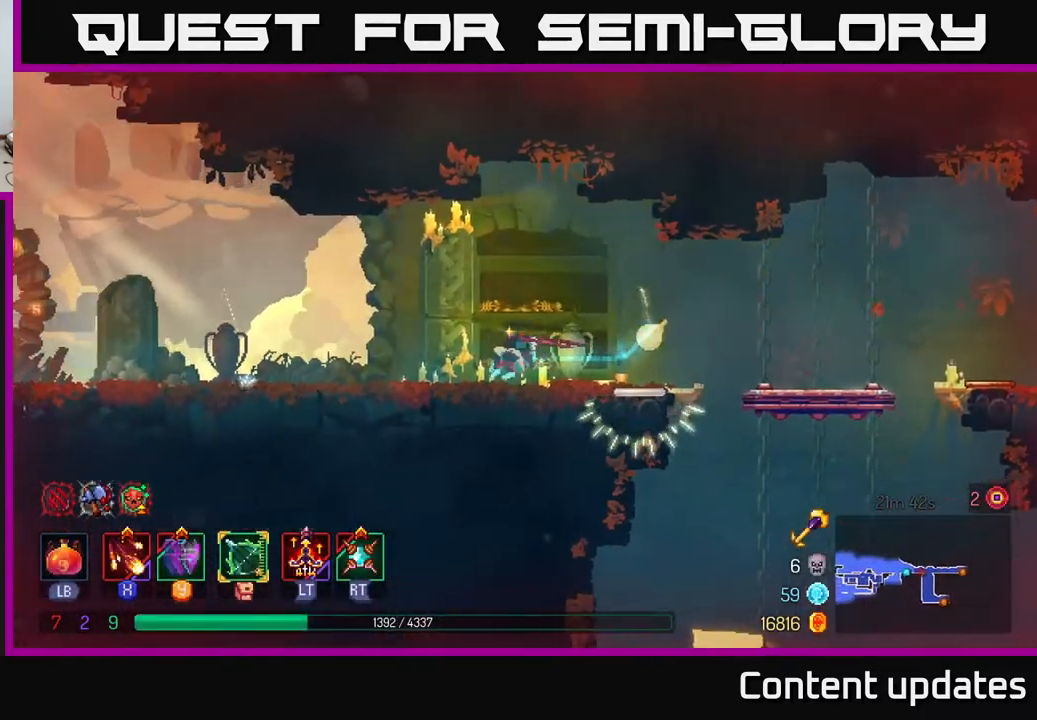
{"buttons": [], "left_stick": "left", "right_stick": "center", "events": []}
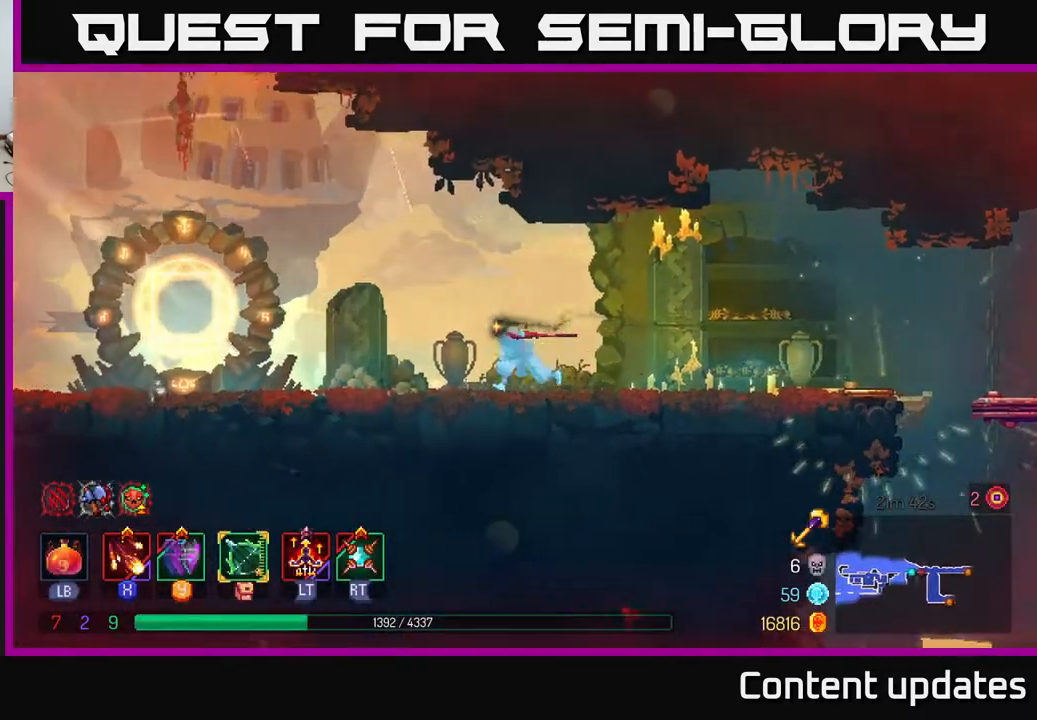
{"buttons": [], "left_stick": "left", "right_stick": "center", "events": []}
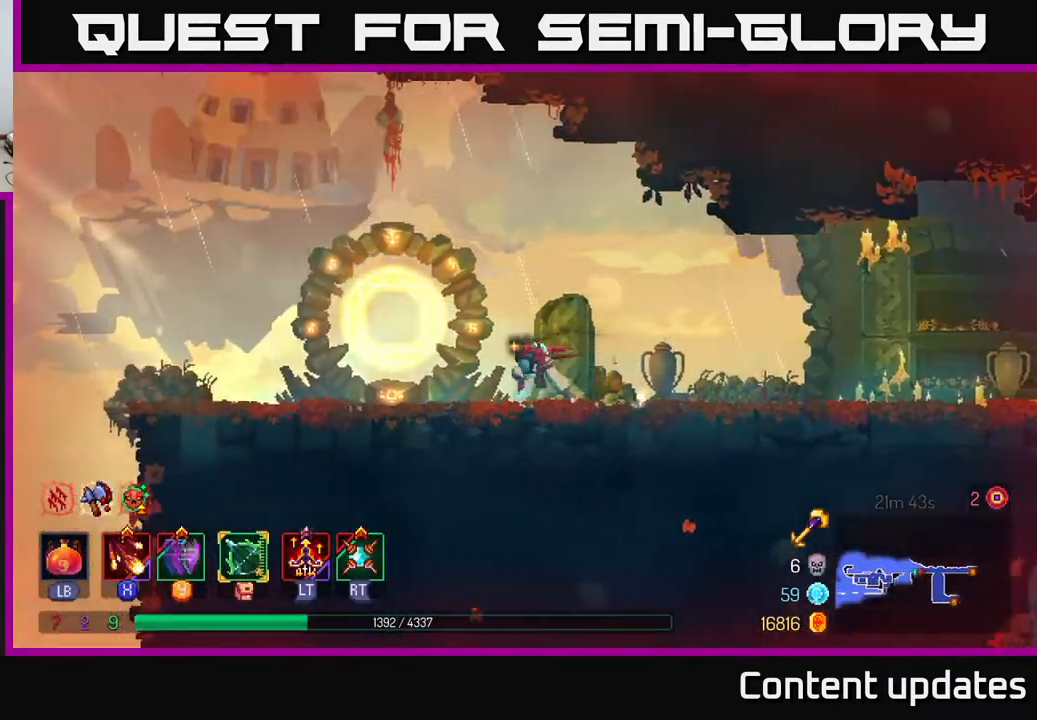
{"buttons": [], "left_stick": "center", "right_stick": "center", "events": [[167, "R1", "down"], [200, "left_stick", "center"], [300, "R1", "up"]]}
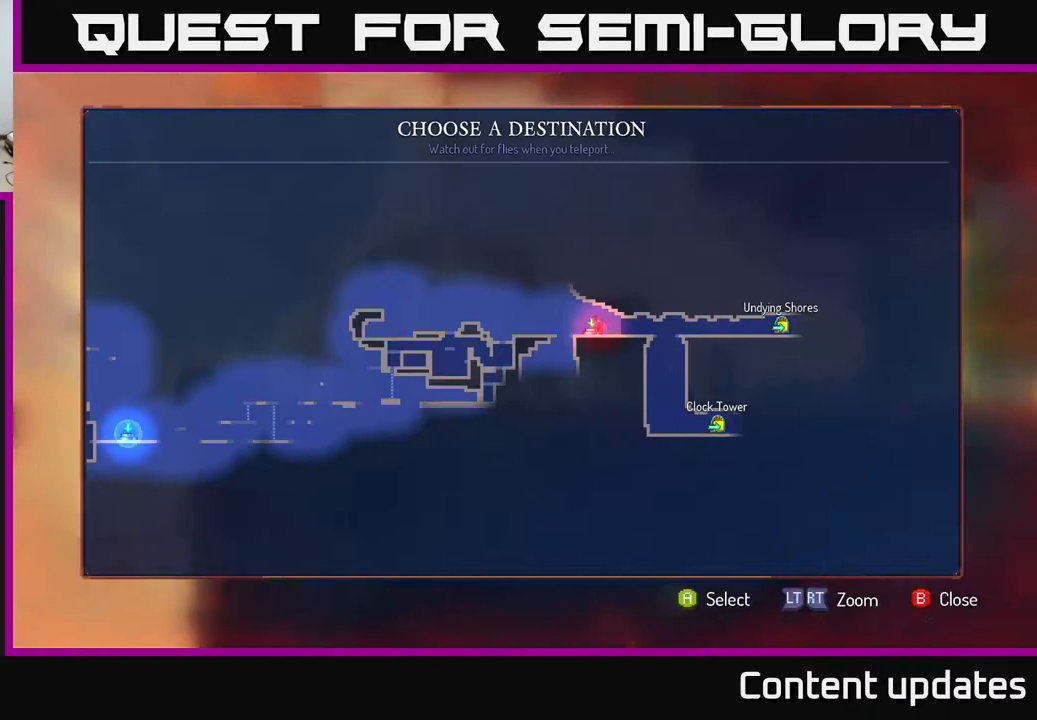
{"buttons": [], "left_stick": "center", "right_stick": "center", "events": [[50, "left_stick", "down-left"], [250, "left_stick", "center"]]}
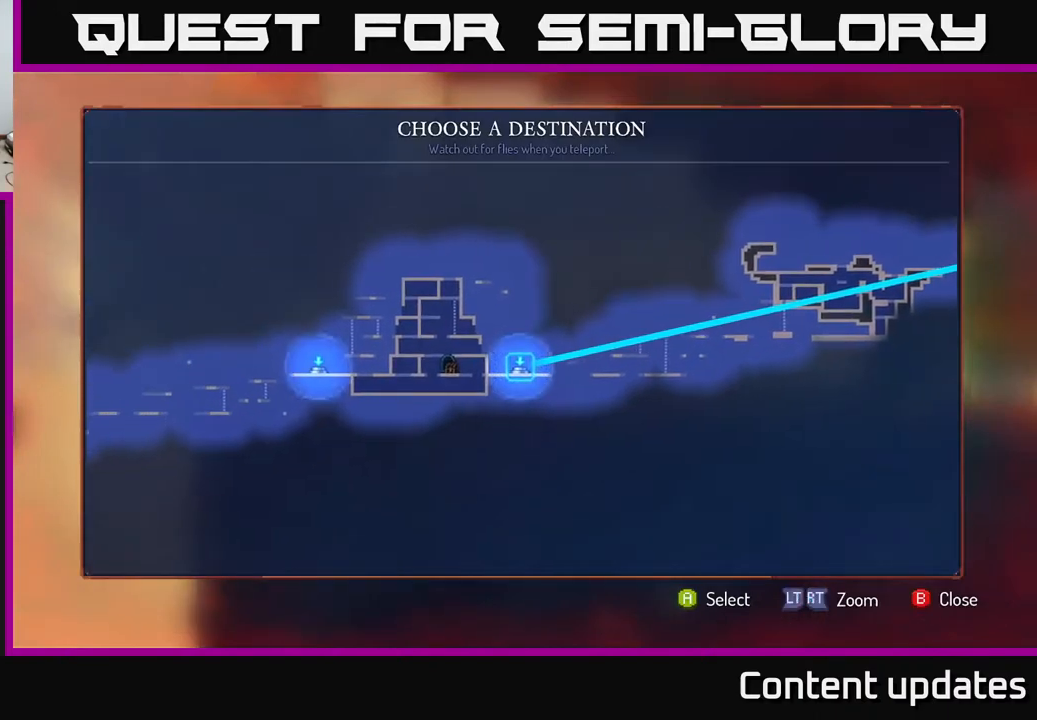
{"buttons": [], "left_stick": "center", "right_stick": "center", "events": [[117, "left_stick", "left"], [250, "left_stick", "center"]]}
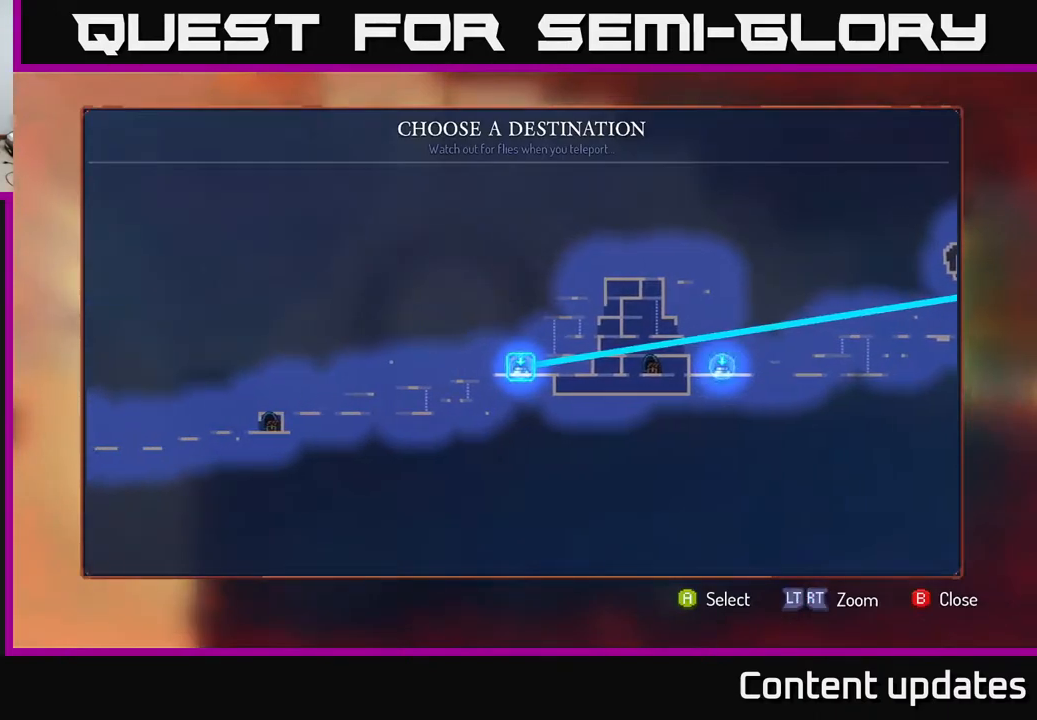
{"buttons": [], "left_stick": "center", "right_stick": "center", "events": []}
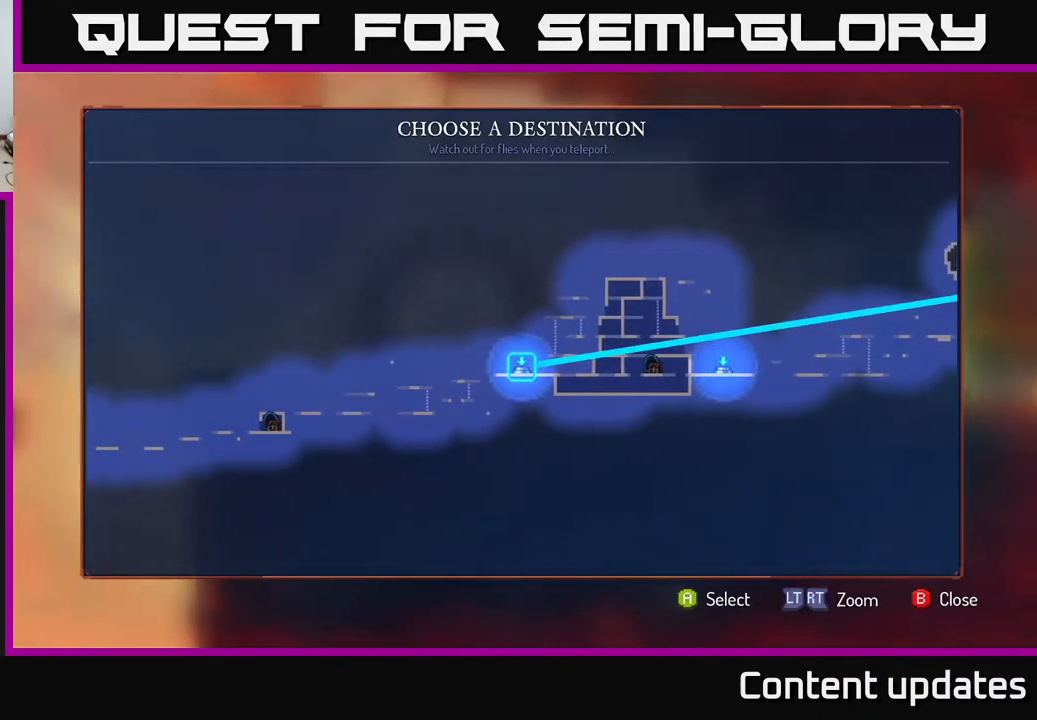
{"buttons": [], "left_stick": "center", "right_stick": "center", "events": [[300, "left_stick", "right"], [433, "left_stick", "center"]]}
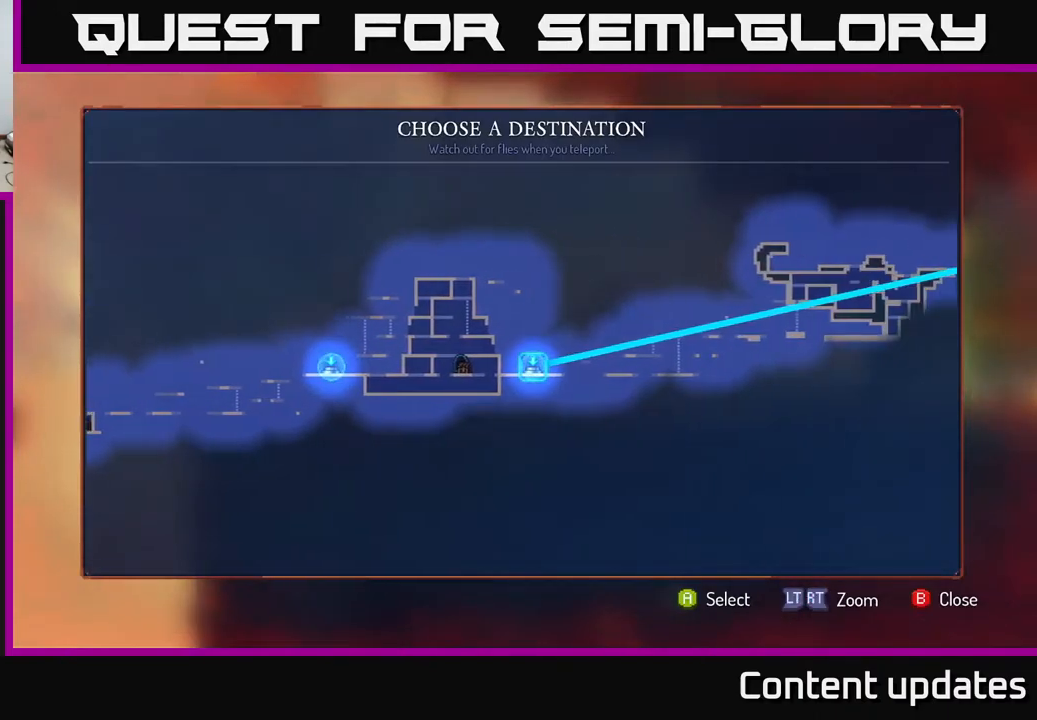
{"buttons": [], "left_stick": "center", "right_stick": "center", "events": []}
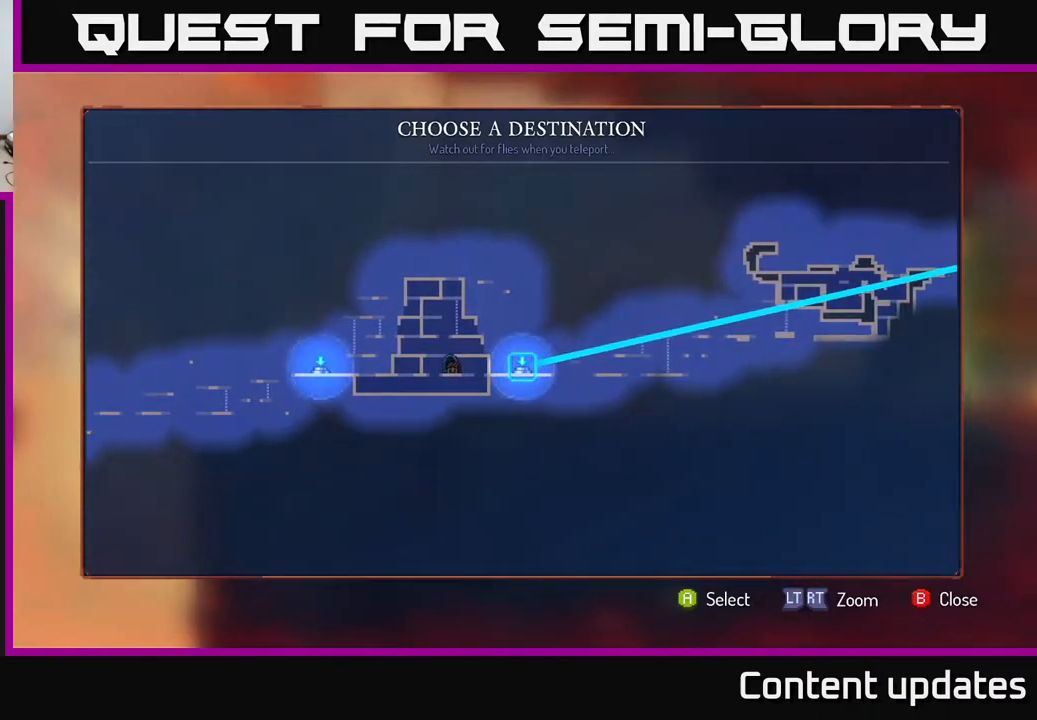
{"buttons": [], "left_stick": "center", "right_stick": "center", "events": []}
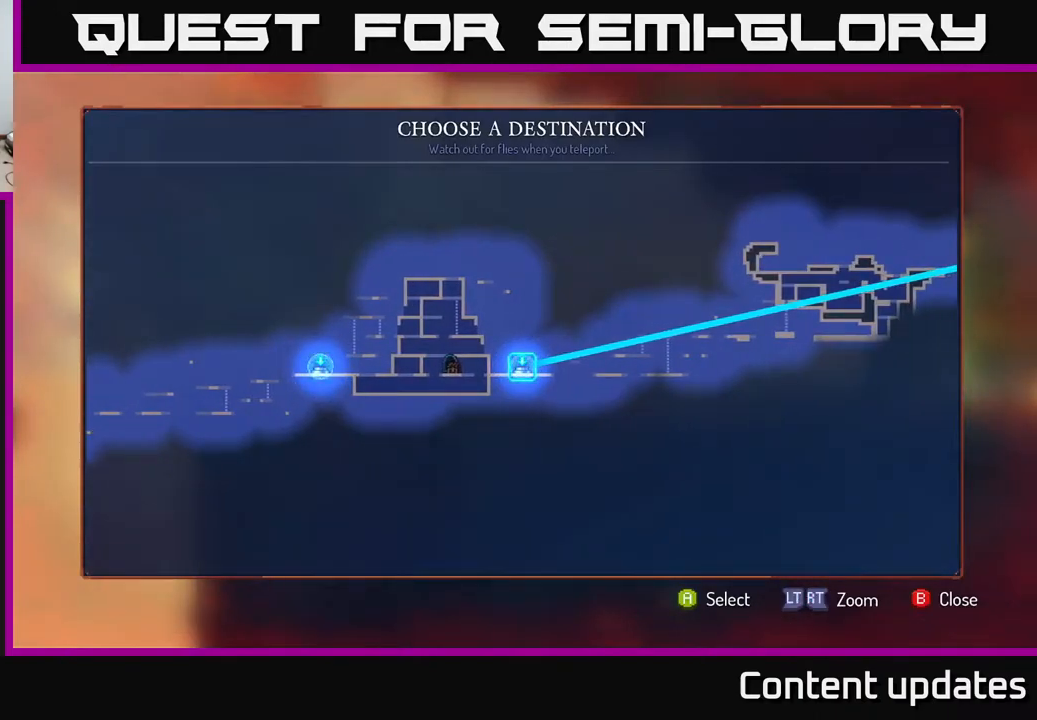
{"buttons": [], "left_stick": "center", "right_stick": "center", "events": [[33, "left_stick", "left"], [167, "left_stick", "center"]]}
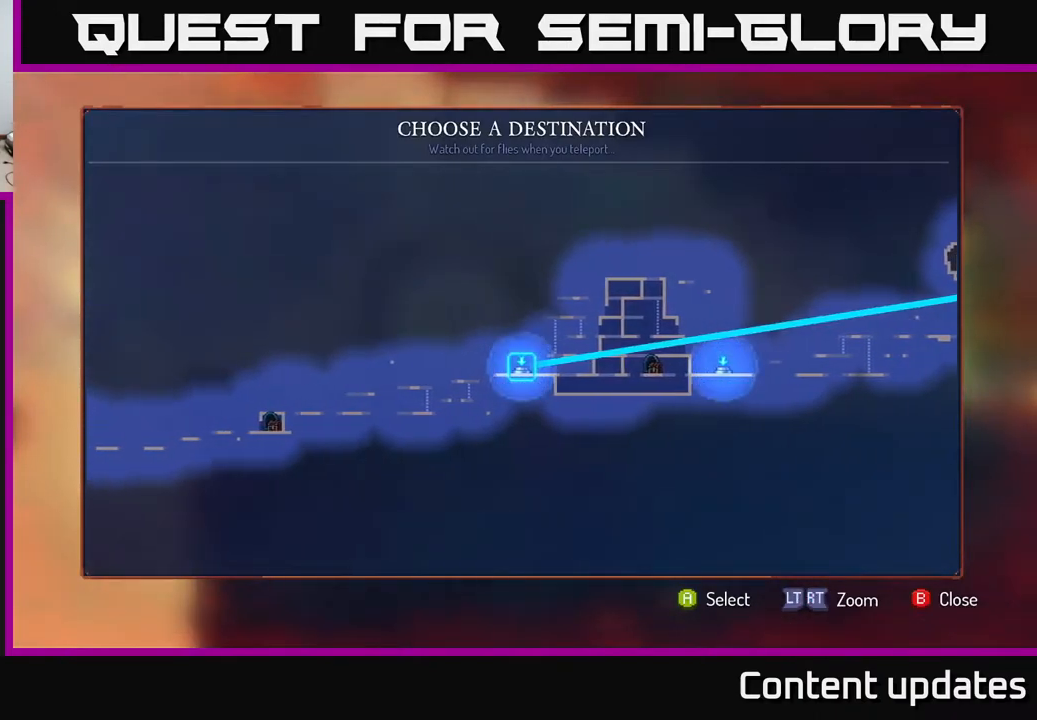
{"buttons": [], "left_stick": "center", "right_stick": "center", "events": [[300, "A", "down"], [467, "A", "up"]]}
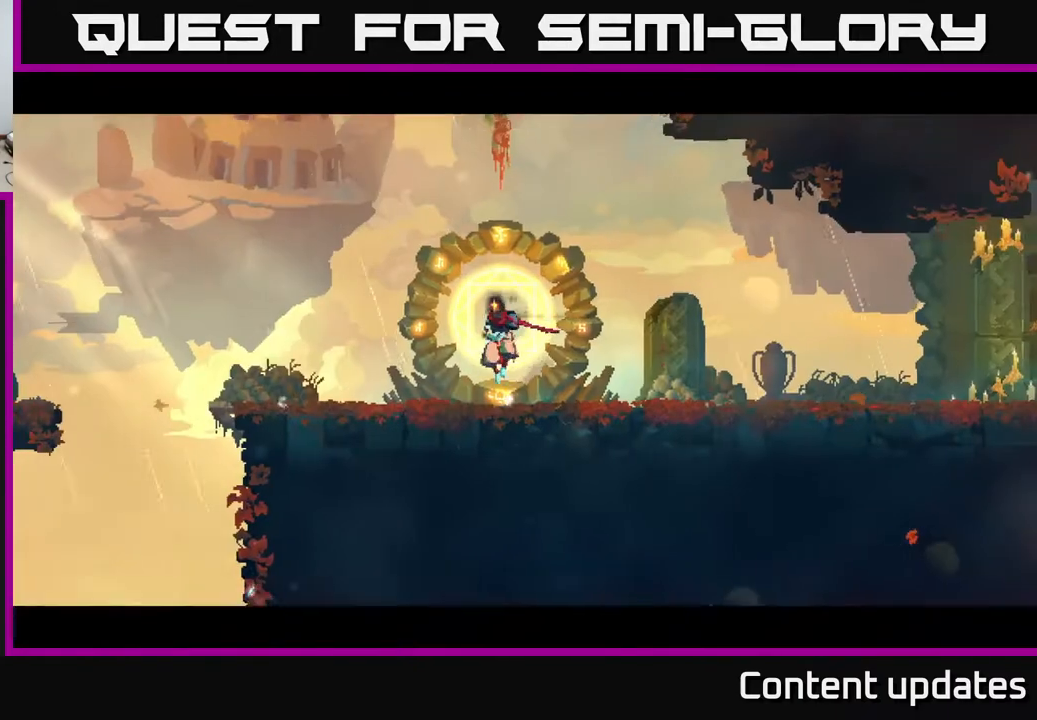
{"buttons": [], "left_stick": "right", "right_stick": "center", "events": [[333, "left_stick", "right"]]}
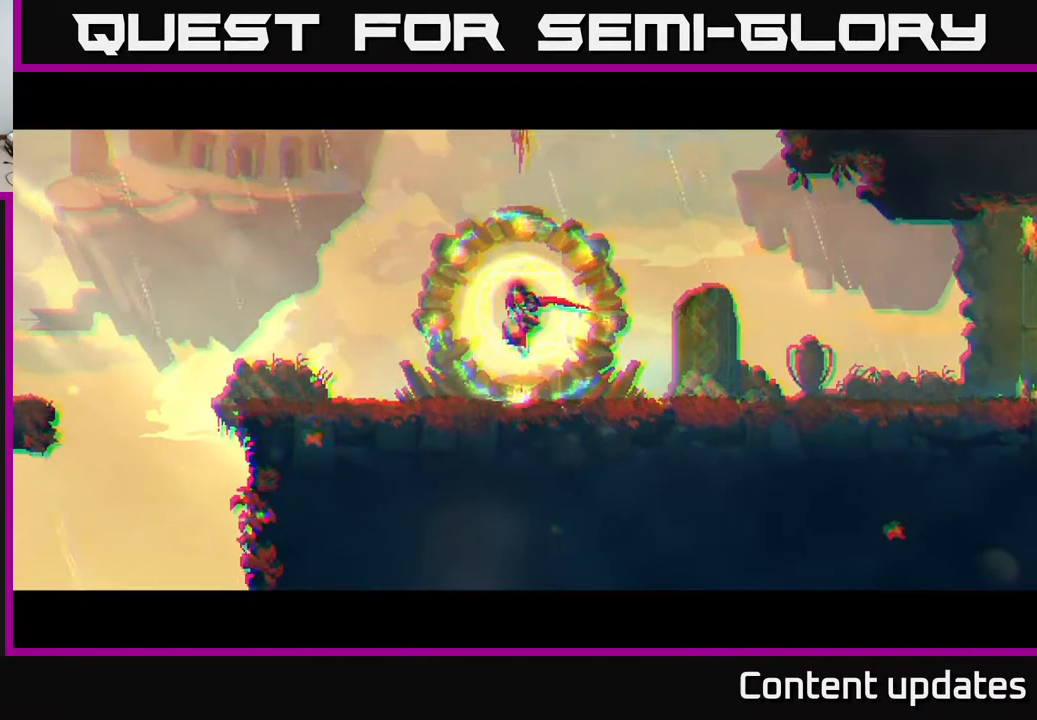
{"buttons": [], "left_stick": "right", "right_stick": "center", "events": []}
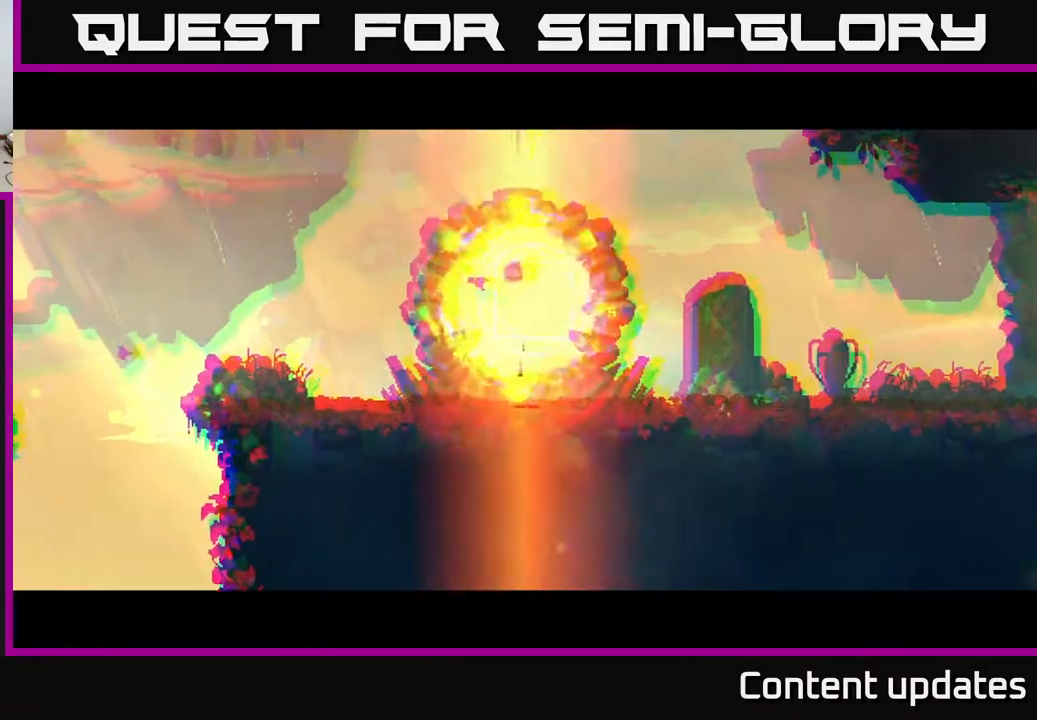
{"buttons": [], "left_stick": "right", "right_stick": "center", "events": [[150, "left_stick", "center"], [500, "left_stick", "right"]]}
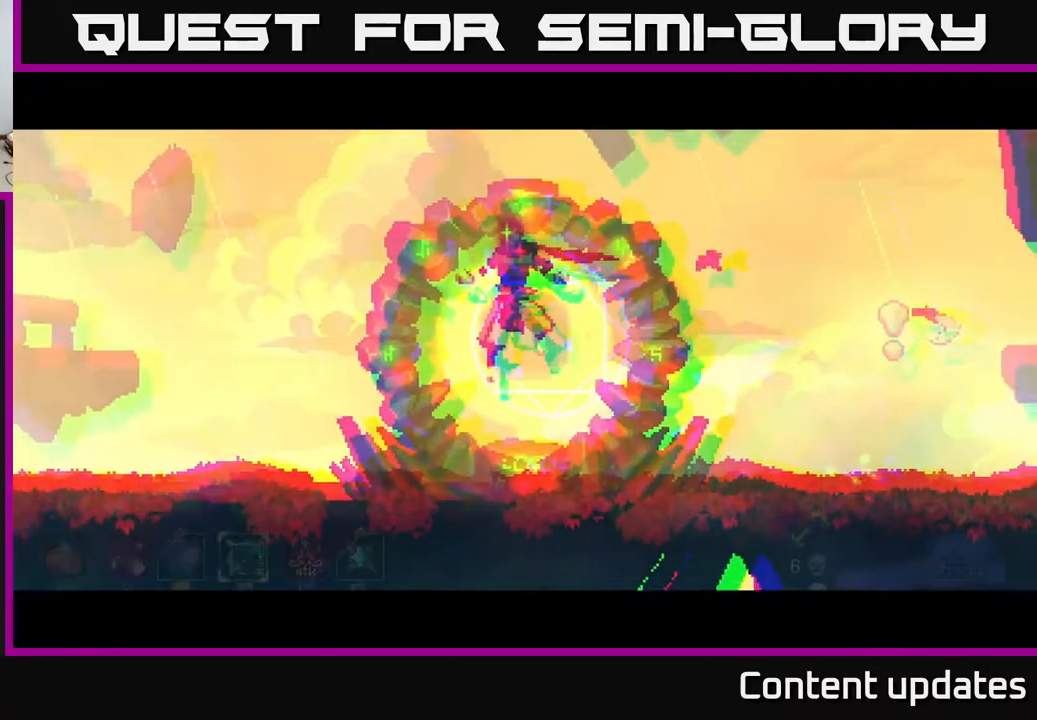
{"buttons": [], "left_stick": "right", "right_stick": "center", "events": []}
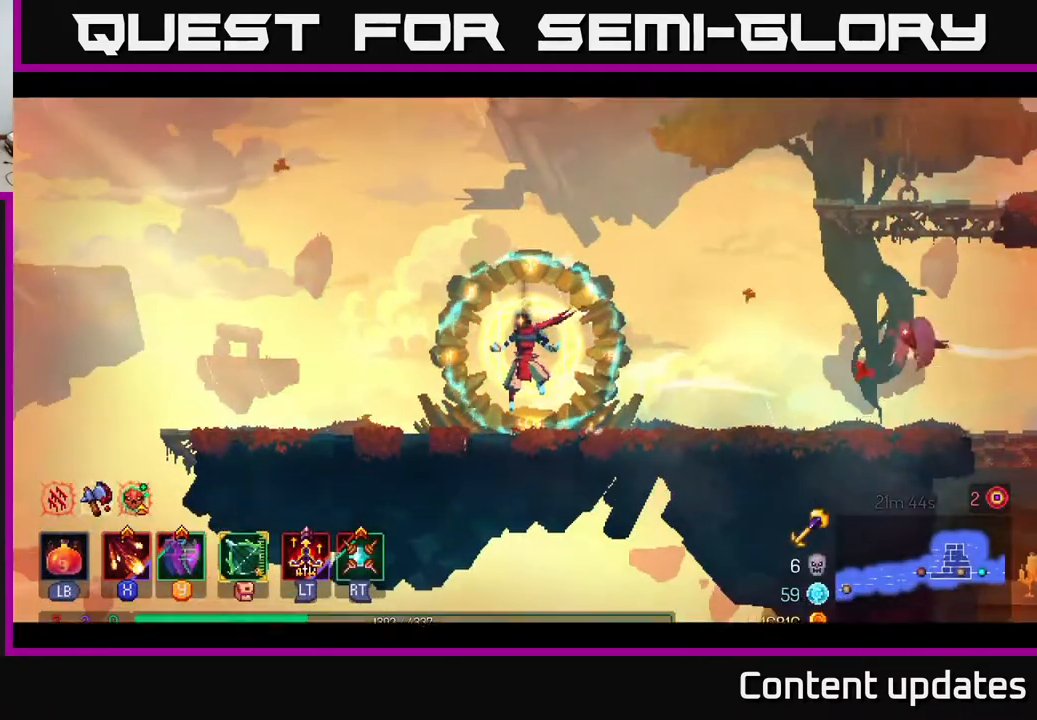
{"buttons": [], "left_stick": "right", "right_stick": "center", "events": [[50, "X", "down"], [167, "X", "up"], [233, "X", "down"], [333, "X", "up"]]}